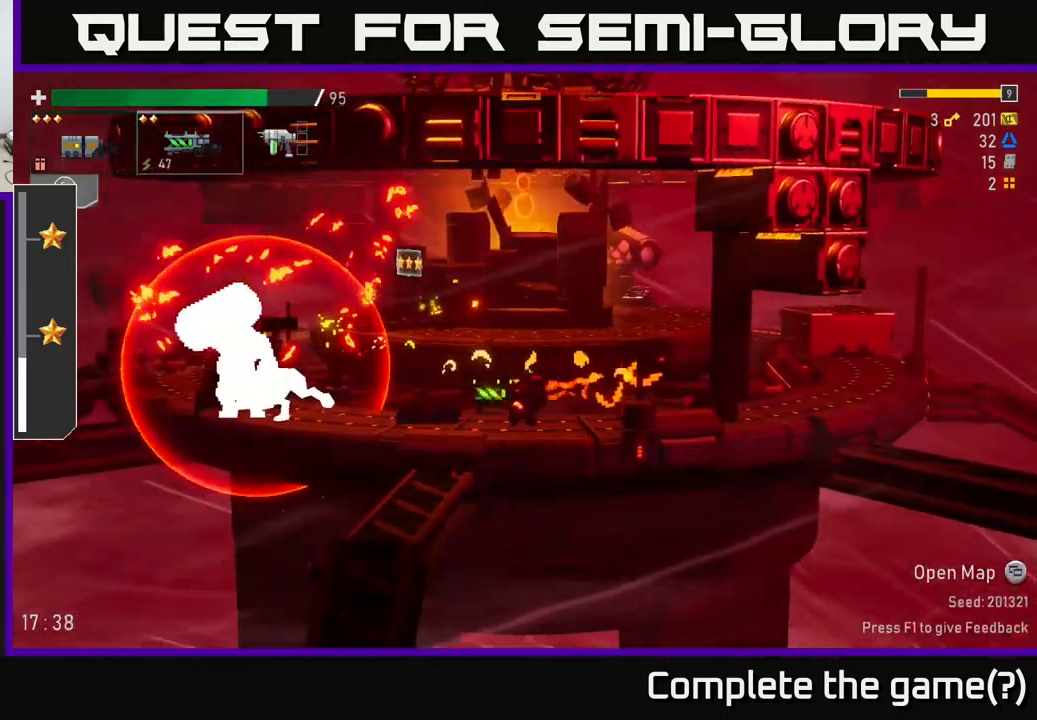
Gameplay with a controller (Xbox layout); each line is a JSON object with the inputs held at the frame after it. "events" lists button and stick changes between this image and that frame as [ms after this image, input, new state], when the widget could be followed in between.
{"buttons": ["B"], "left_stick": "center", "right_stick": "center", "events": [[250, "left_stick", "left"], [450, "B", "down"], [450, "left_stick", "center"]]}
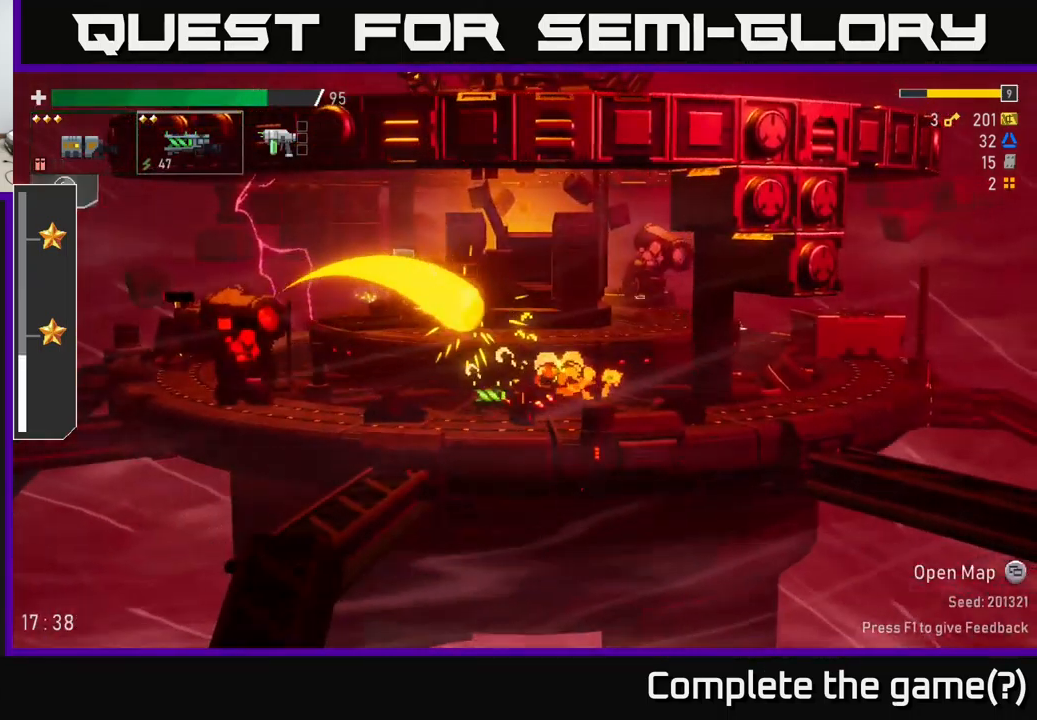
{"buttons": [], "left_stick": "right", "right_stick": "center", "events": [[16, "B", "up"], [116, "left_stick", "right"], [350, "A", "down"], [350, "R2", "down"], [400, "X", "down"], [450, "A", "up"], [483, "X", "up"], [500, "R2", "up"]]}
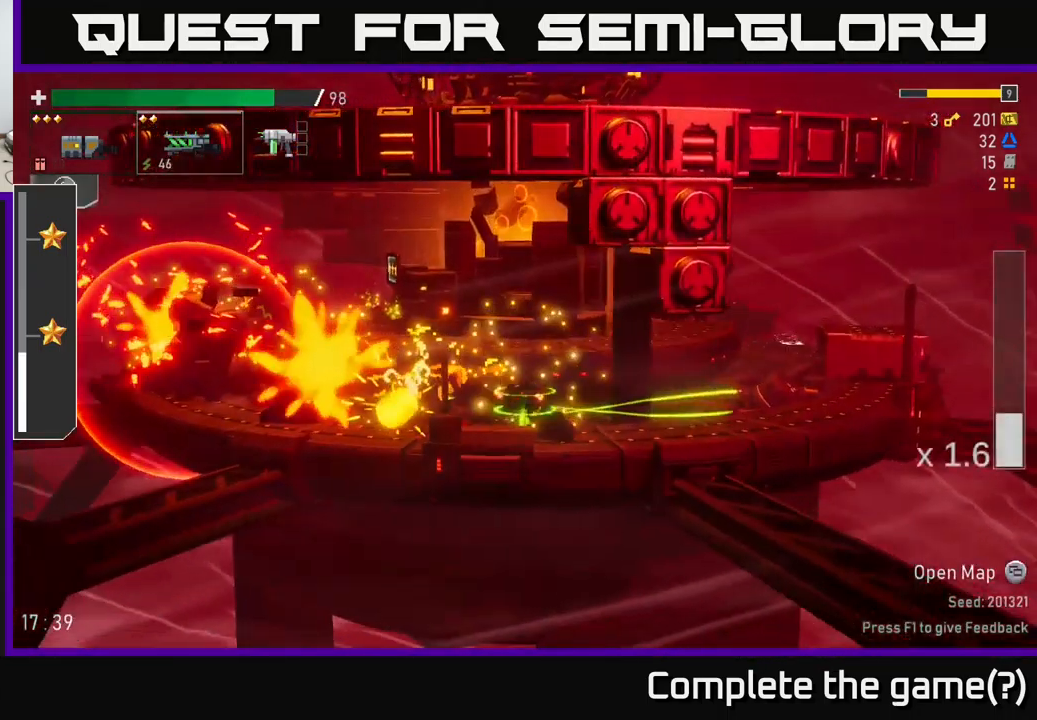
{"buttons": ["R2"], "left_stick": "left", "right_stick": "center", "events": [[366, "left_stick", "left"], [466, "R2", "down"]]}
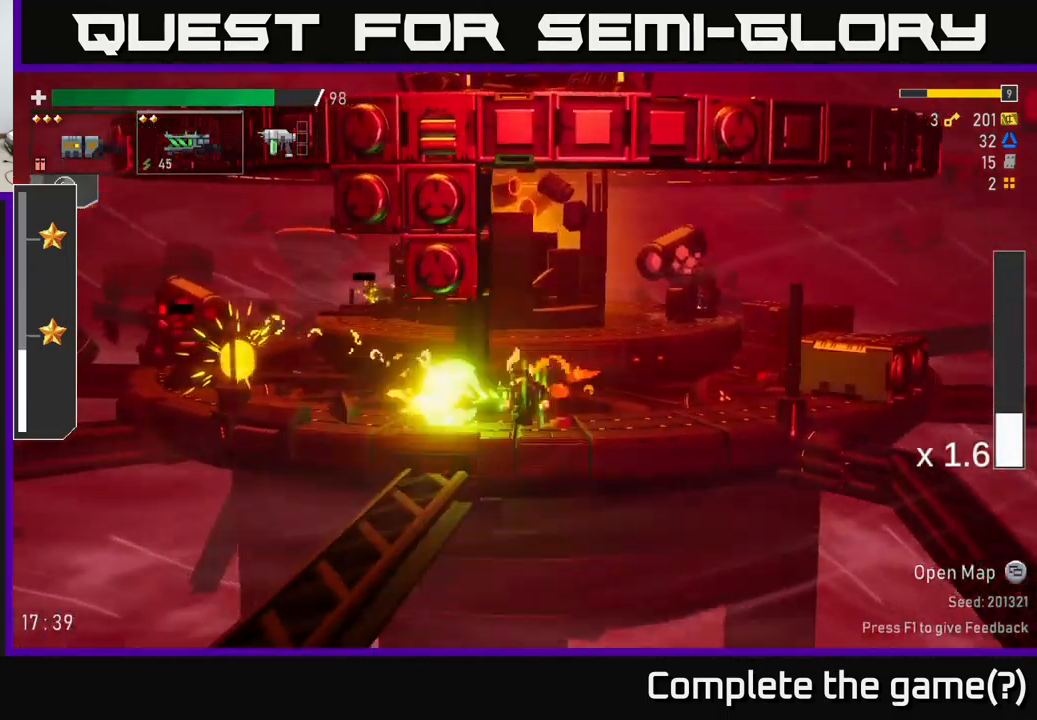
{"buttons": [], "left_stick": "center", "right_stick": "center", "events": [[100, "R2", "up"], [150, "left_stick", "center"], [233, "L2", "down"], [250, "left_stick", "left"], [333, "L2", "up"], [366, "R2", "down"], [416, "left_stick", "center"], [466, "R2", "up"]]}
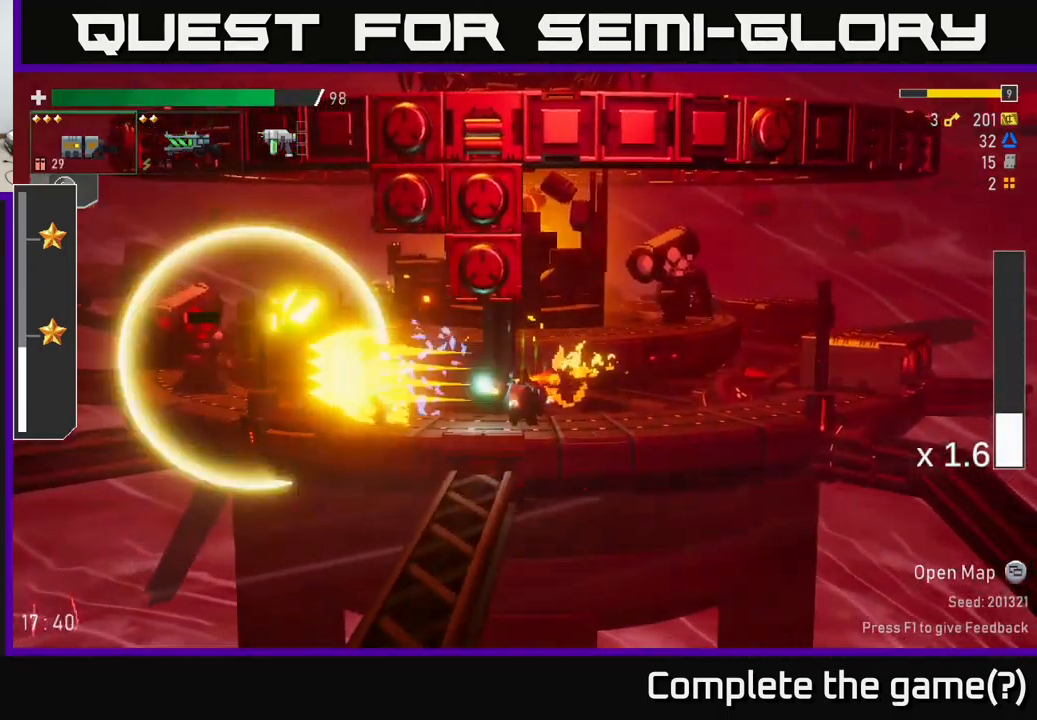
{"buttons": [], "left_stick": "left", "right_stick": "center", "events": [[100, "R2", "down"], [200, "R2", "up"], [317, "R2", "down"], [450, "R2", "up"], [467, "left_stick", "left"]]}
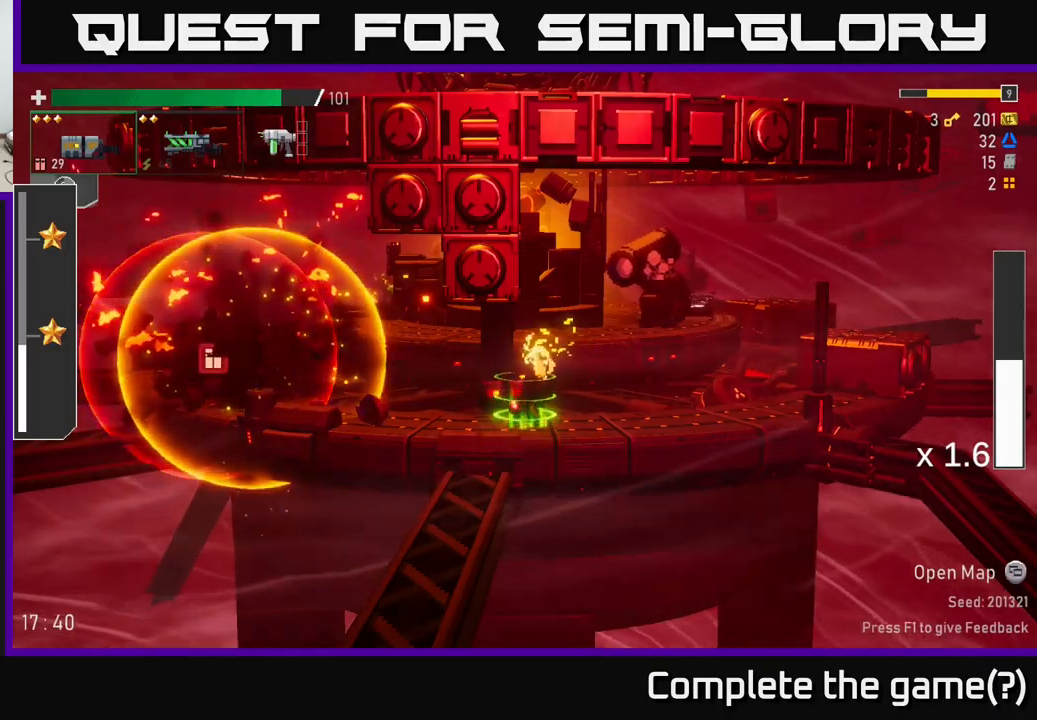
{"buttons": ["A", "X"], "left_stick": "left", "right_stick": "center", "events": [[317, "L2", "down"], [333, "L2", "up"], [400, "A", "down"], [450, "X", "down"]]}
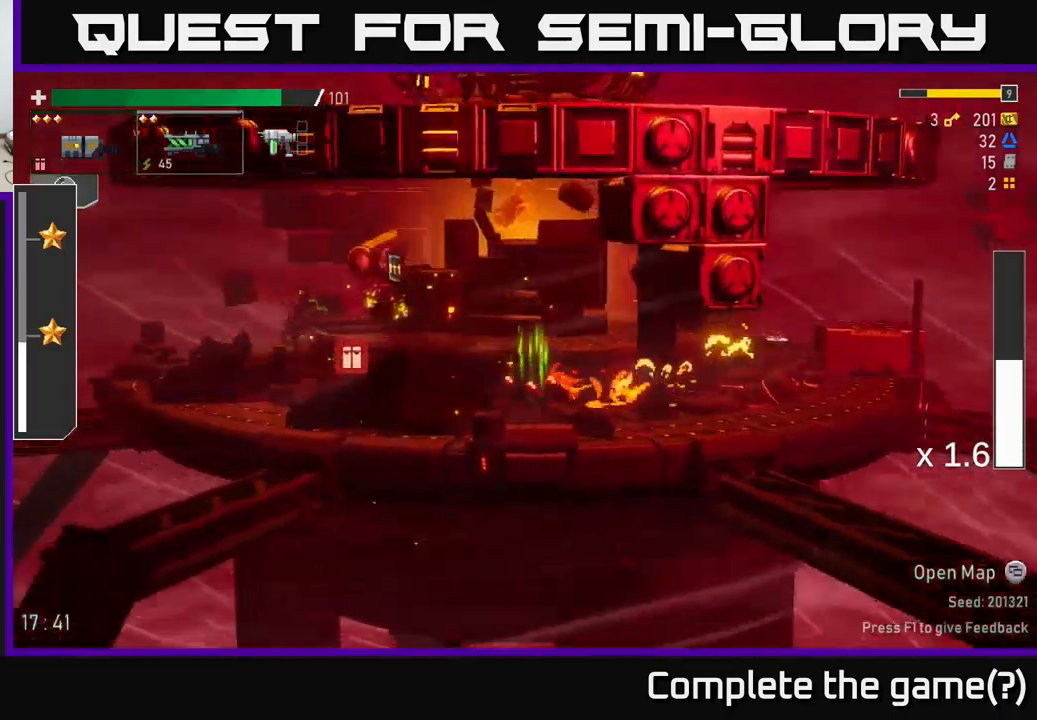
{"buttons": [], "left_stick": "left", "right_stick": "center", "events": [[17, "A", "up"], [67, "X", "up"]]}
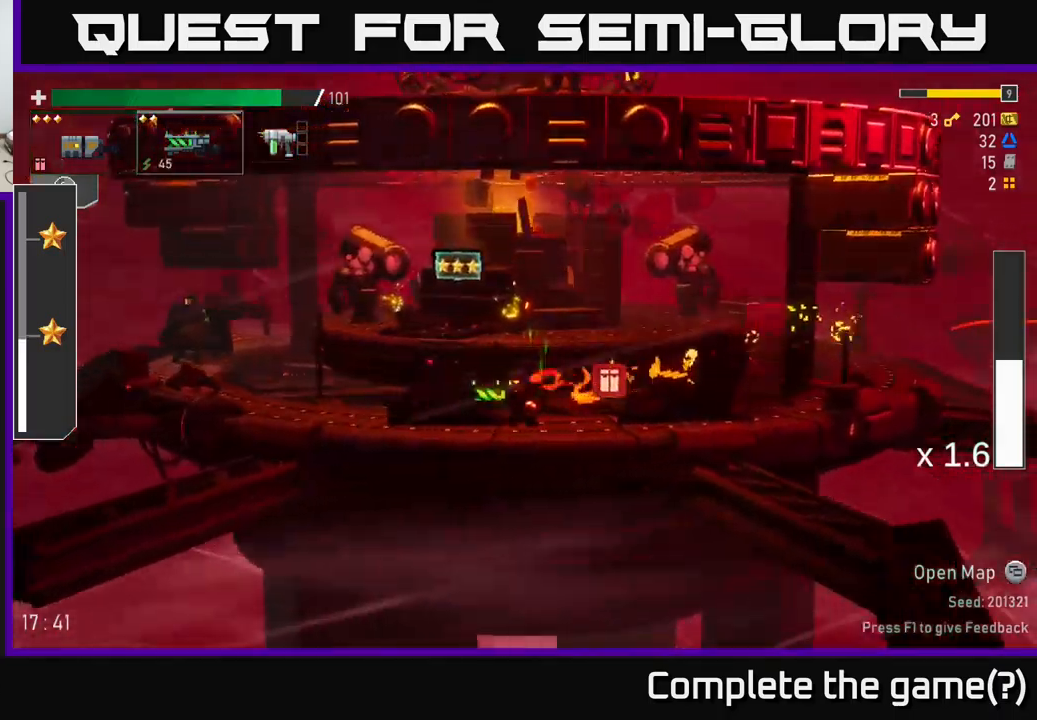
{"buttons": ["A"], "left_stick": "left", "right_stick": "center", "events": [[467, "A", "down"]]}
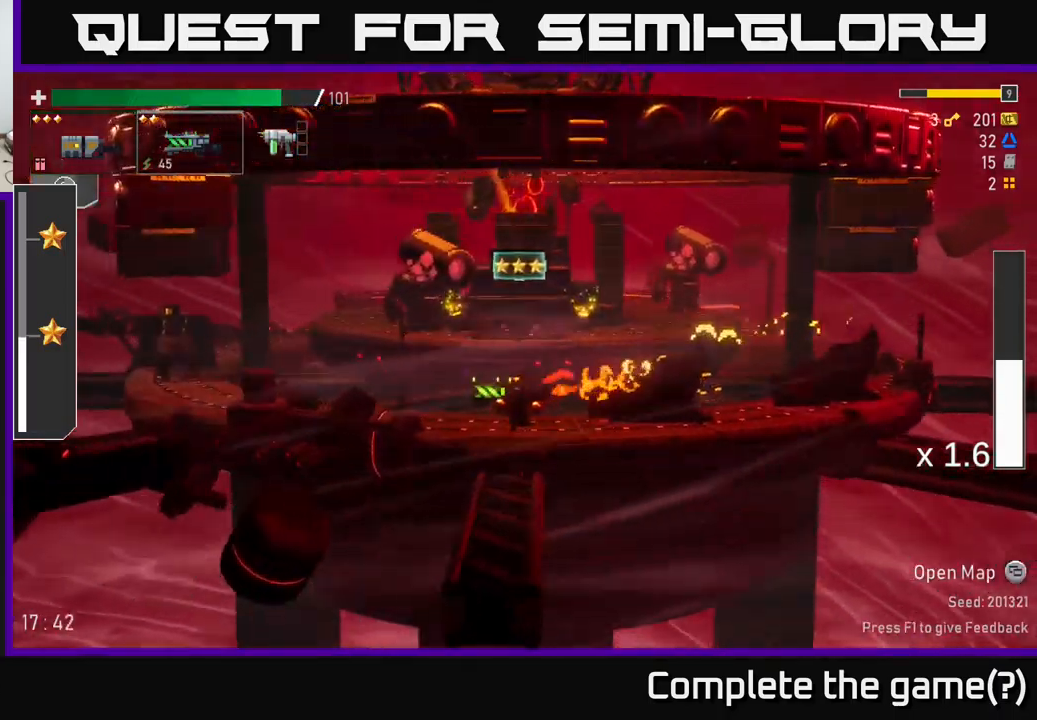
{"buttons": ["R2"], "left_stick": "left", "right_stick": "center", "events": [[83, "X", "down"], [250, "X", "up"], [283, "A", "up"], [500, "R2", "down"]]}
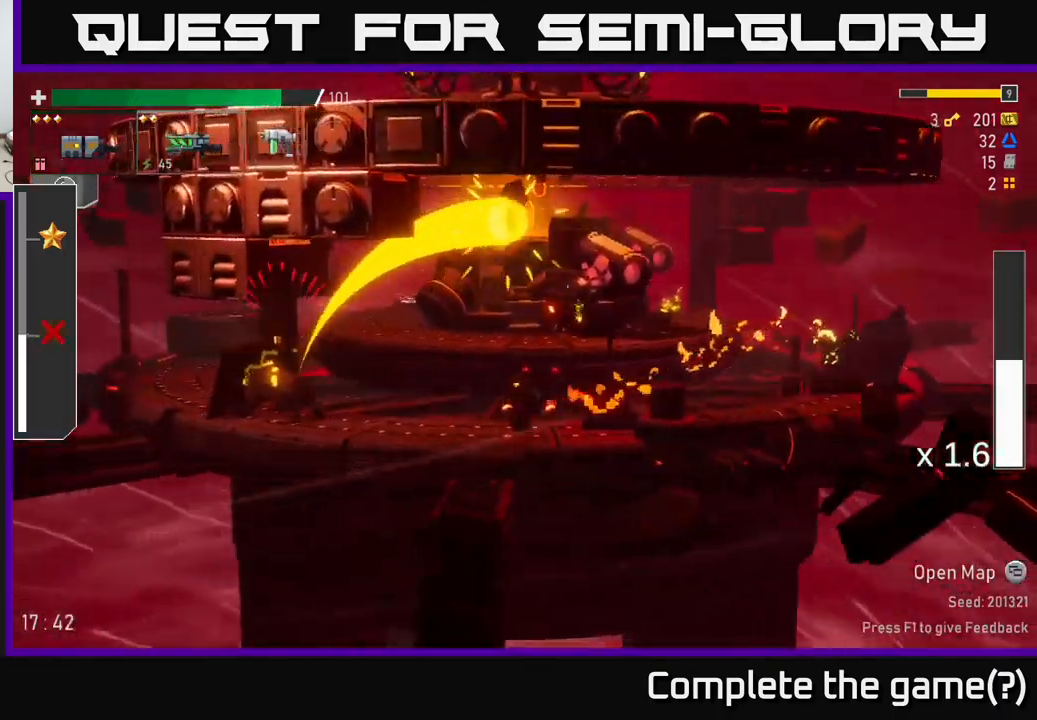
{"buttons": ["R2"], "left_stick": "left", "right_stick": "center", "events": [[67, "R2", "up"], [217, "R2", "down"], [350, "R2", "up"], [450, "R2", "down"]]}
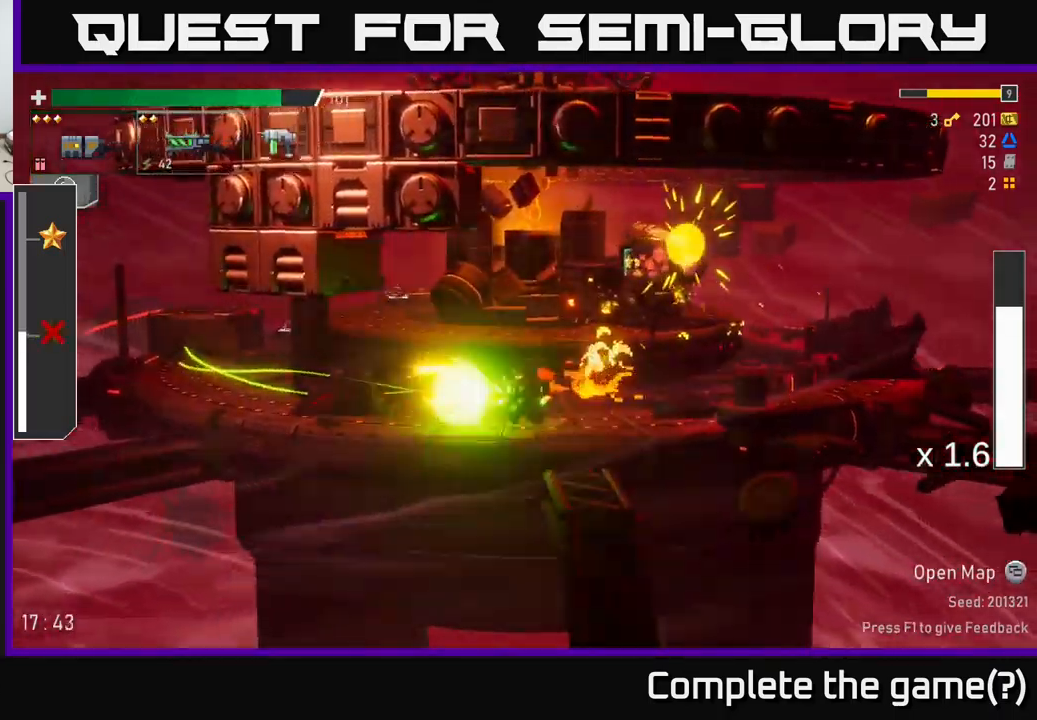
{"buttons": [], "left_stick": "left", "right_stick": "center", "events": [[67, "R2", "up"], [267, "A", "down"], [333, "X", "down"], [367, "A", "up"], [433, "X", "up"]]}
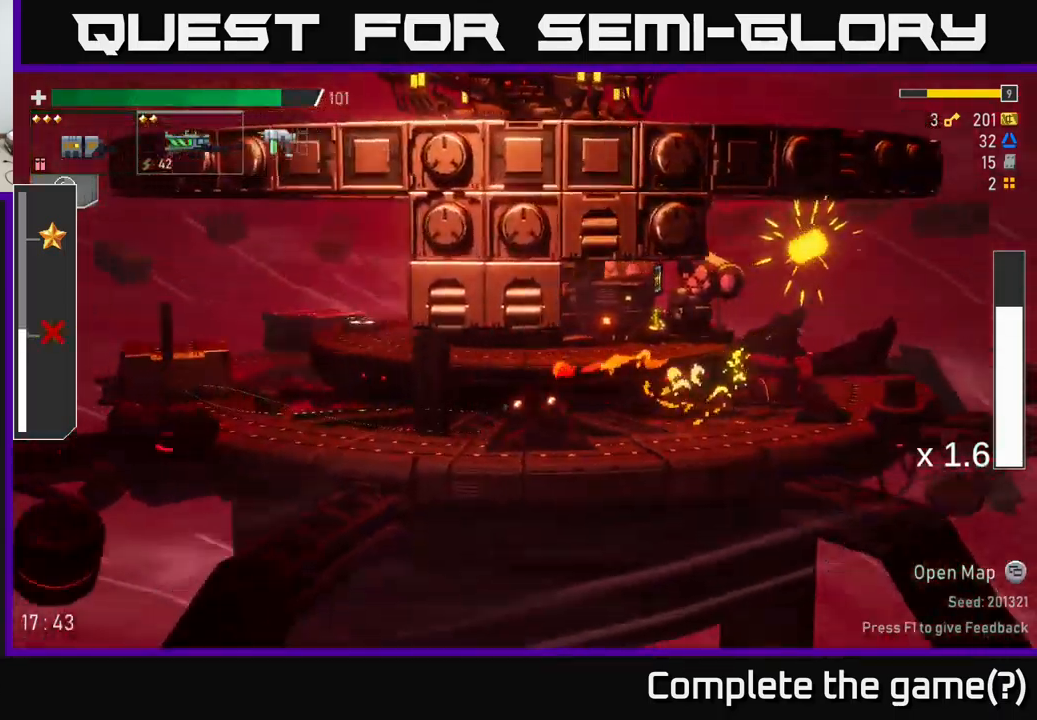
{"buttons": ["A"], "left_stick": "left", "right_stick": "center", "events": [[283, "A", "down"]]}
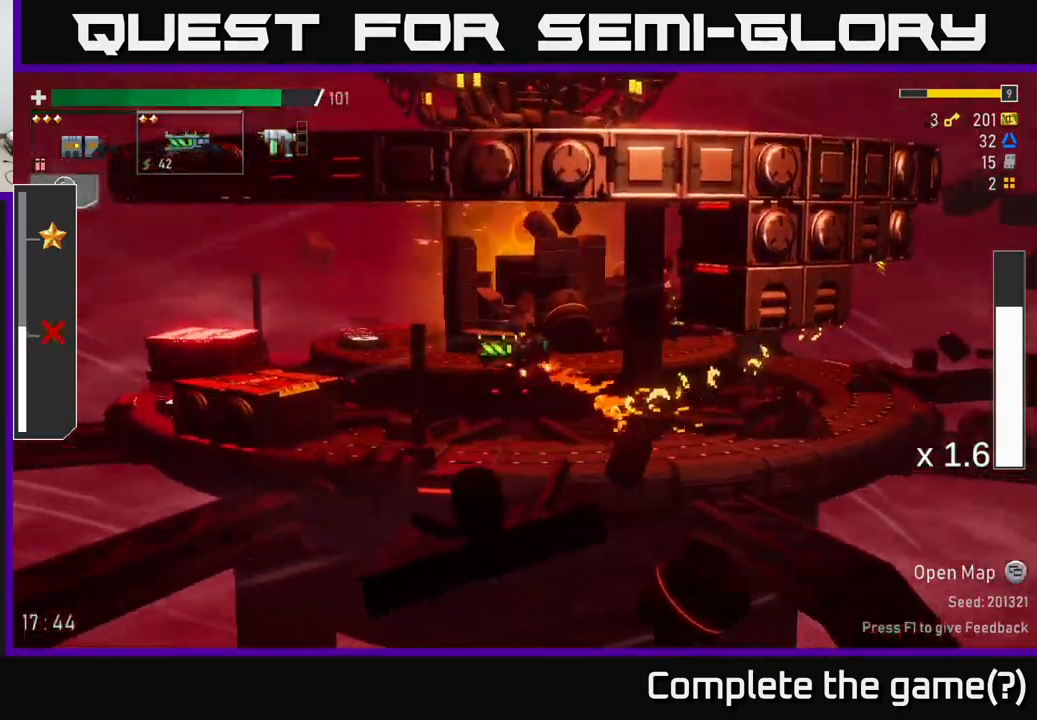
{"buttons": [], "left_stick": "left", "right_stick": "center", "events": [[117, "A", "up"], [183, "A", "down"], [283, "X", "down"], [333, "A", "up"], [433, "X", "up"]]}
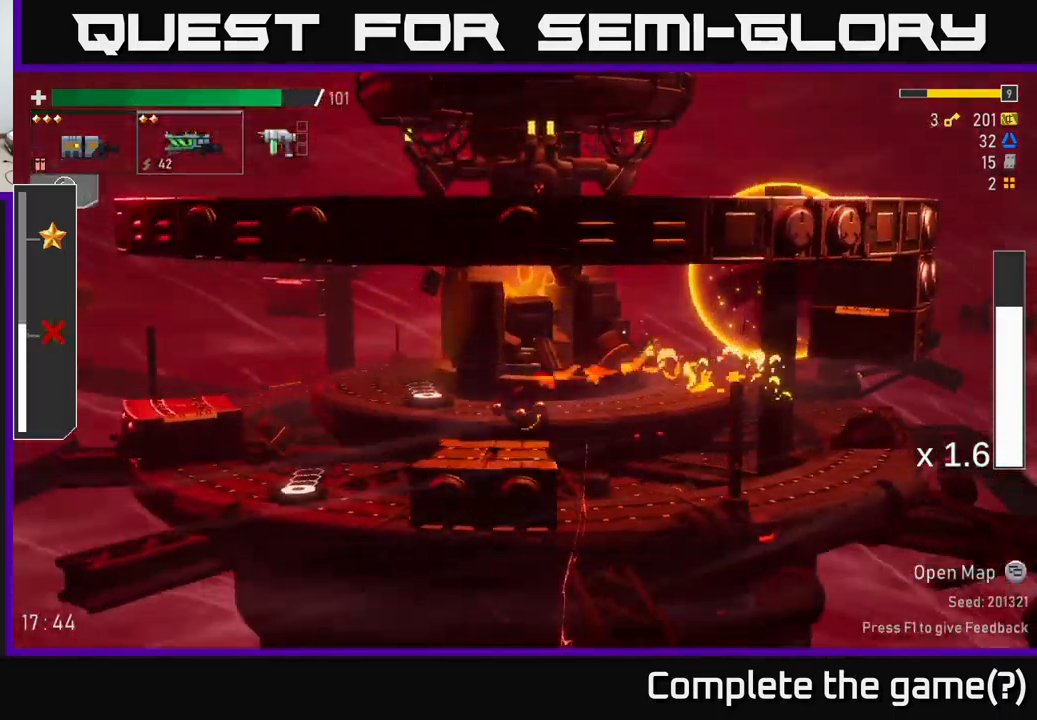
{"buttons": ["Y"], "left_stick": "right", "right_stick": "center", "events": [[400, "left_stick", "right"], [417, "Y", "down"]]}
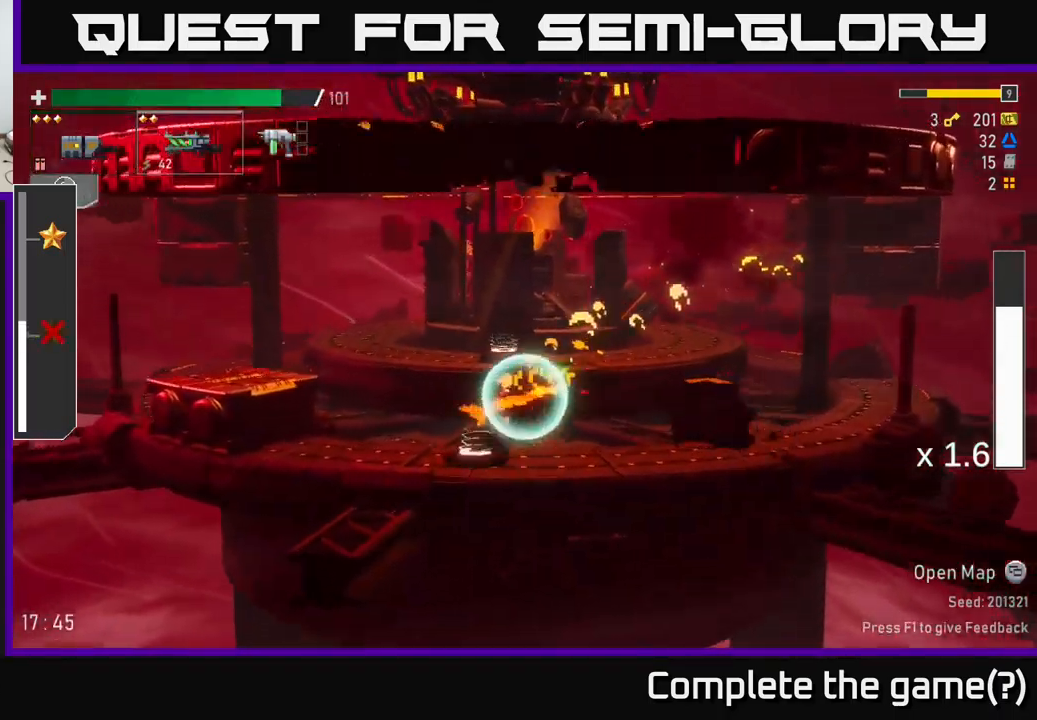
{"buttons": ["R2"], "left_stick": "right", "right_stick": "center", "events": [[17, "Y", "up"], [250, "R2", "down"], [333, "R2", "up"], [466, "R2", "down"]]}
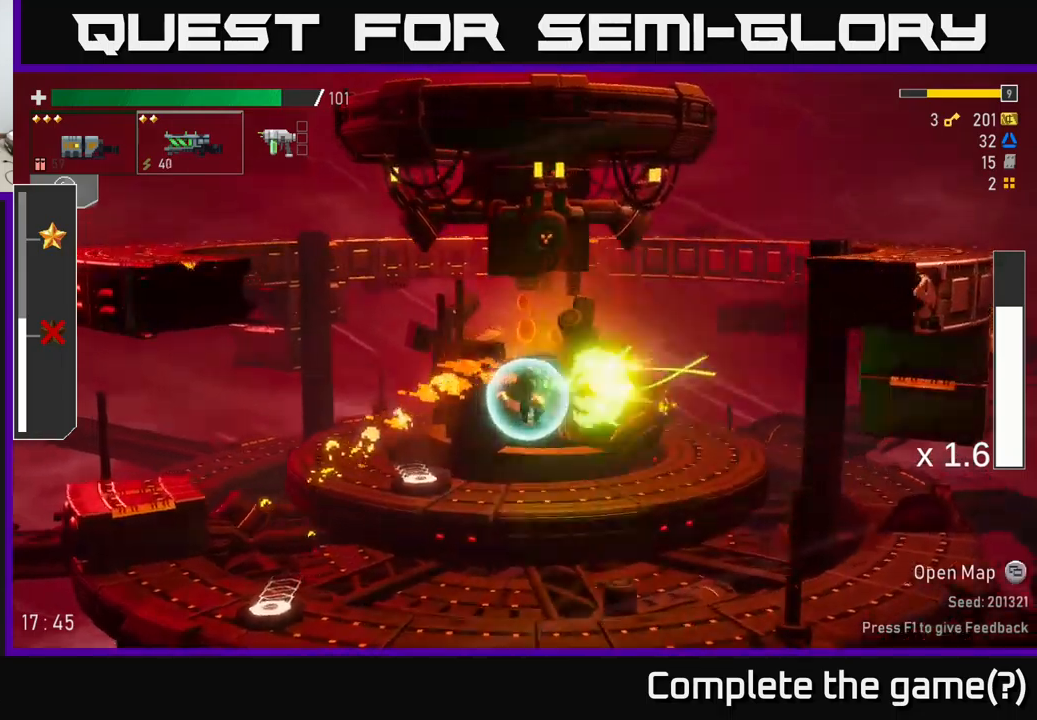
{"buttons": [], "left_stick": "right", "right_stick": "center", "events": [[100, "R2", "up"], [267, "R2", "down"], [384, "R2", "up"]]}
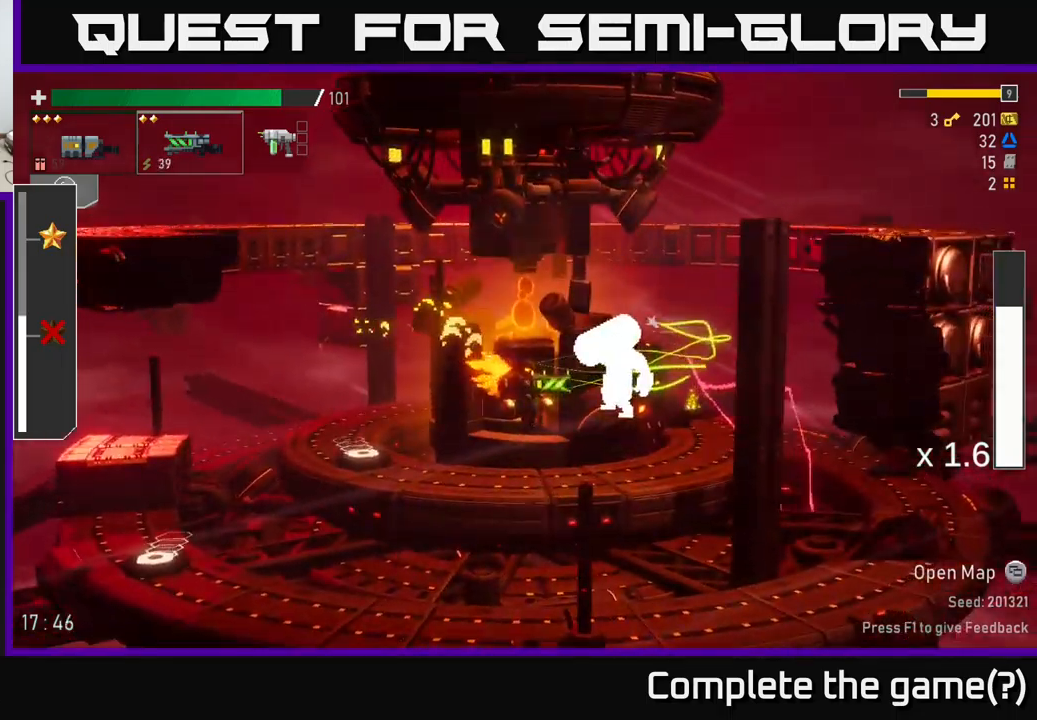
{"buttons": [], "left_stick": "right", "right_stick": "center", "events": [[17, "B", "down"], [117, "B", "up"], [317, "left_stick", "center"], [450, "left_stick", "right"]]}
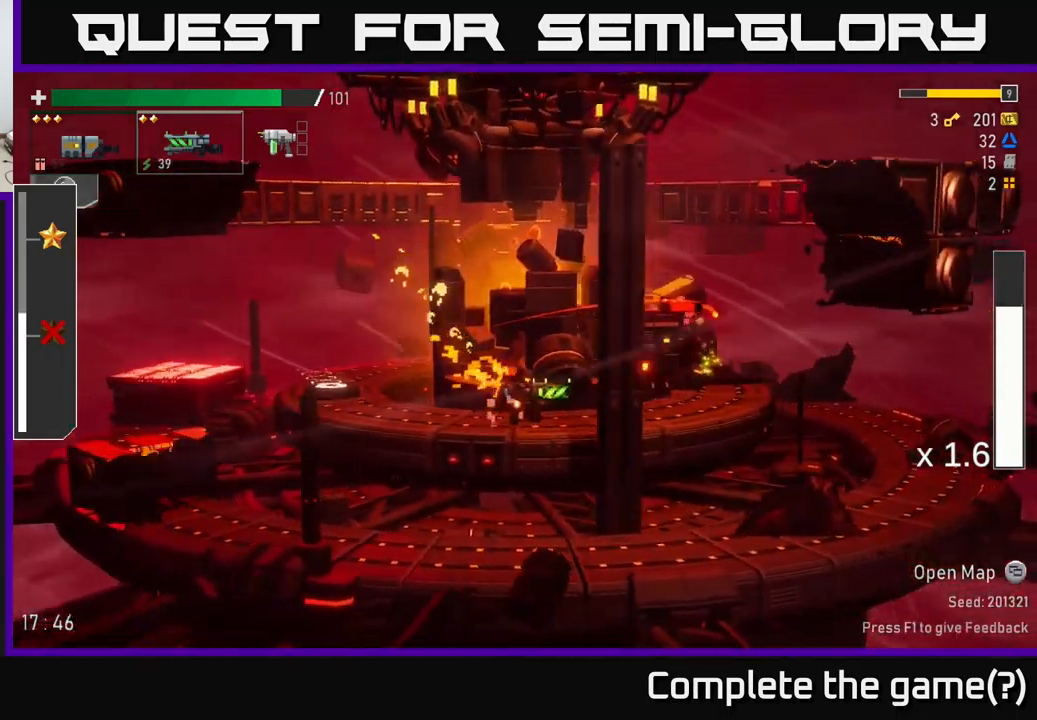
{"buttons": [], "left_stick": "right", "right_stick": "center", "events": [[84, "A", "down"], [217, "X", "down"], [234, "A", "up"], [317, "X", "up"]]}
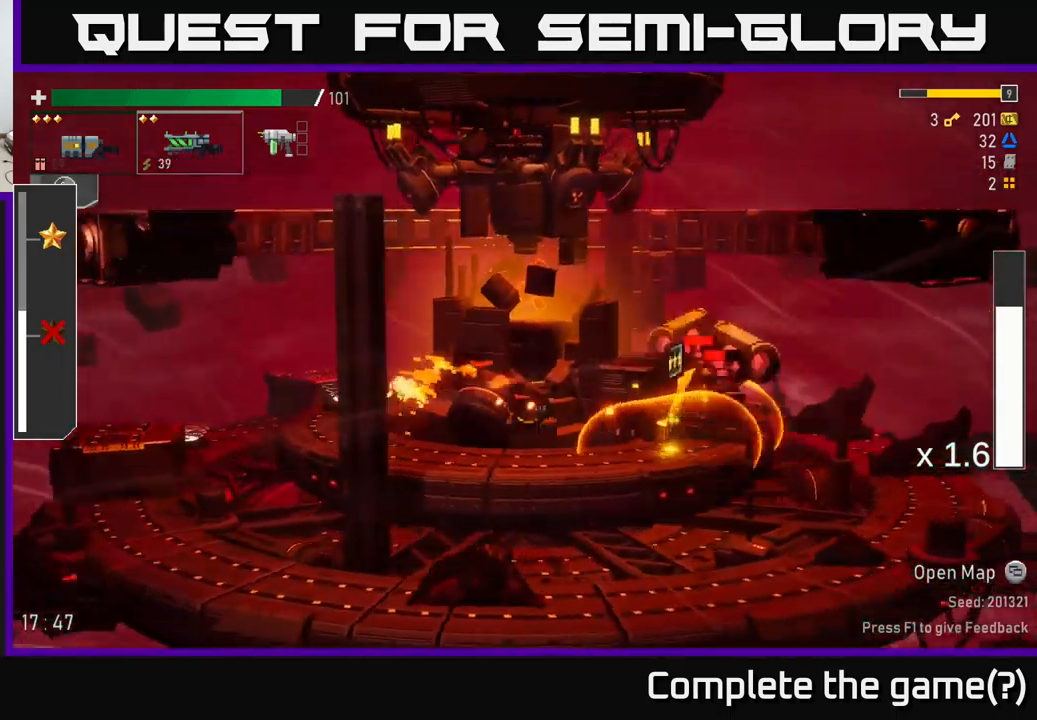
{"buttons": ["R2"], "left_stick": "center", "right_stick": "center", "events": [[17, "R2", "down"], [150, "R2", "up"], [200, "left_stick", "center"], [250, "R2", "down"], [334, "R2", "up"], [467, "R2", "down"]]}
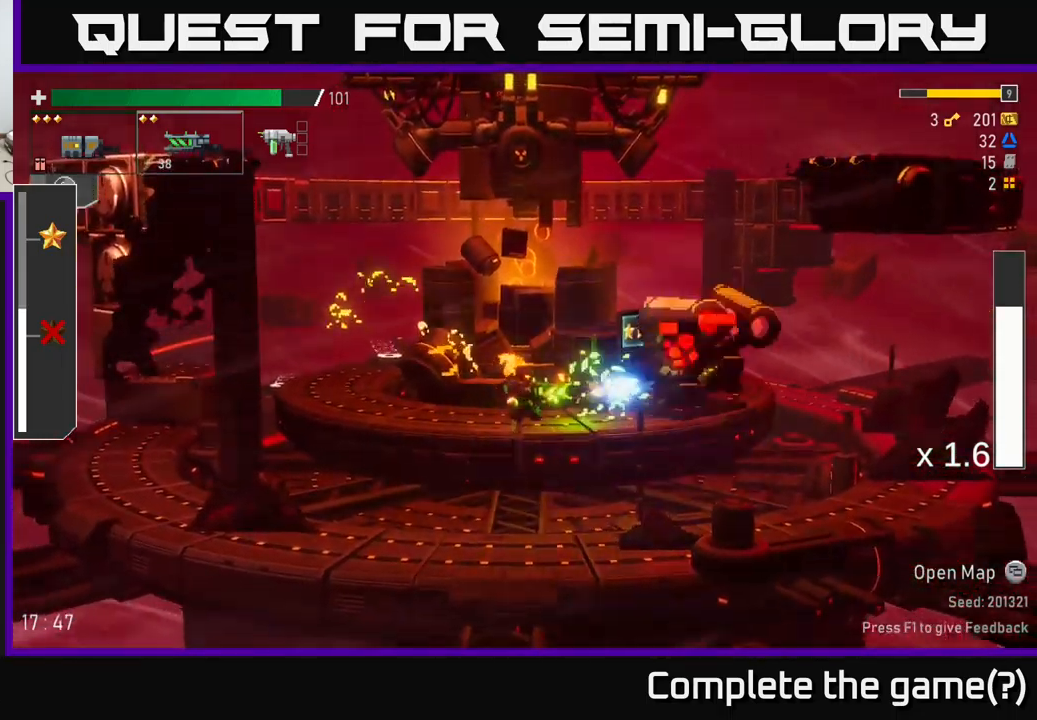
{"buttons": ["L2"], "left_stick": "center", "right_stick": "center", "events": [[67, "R2", "up"], [167, "R2", "down"], [267, "R2", "up"], [417, "L2", "down"]]}
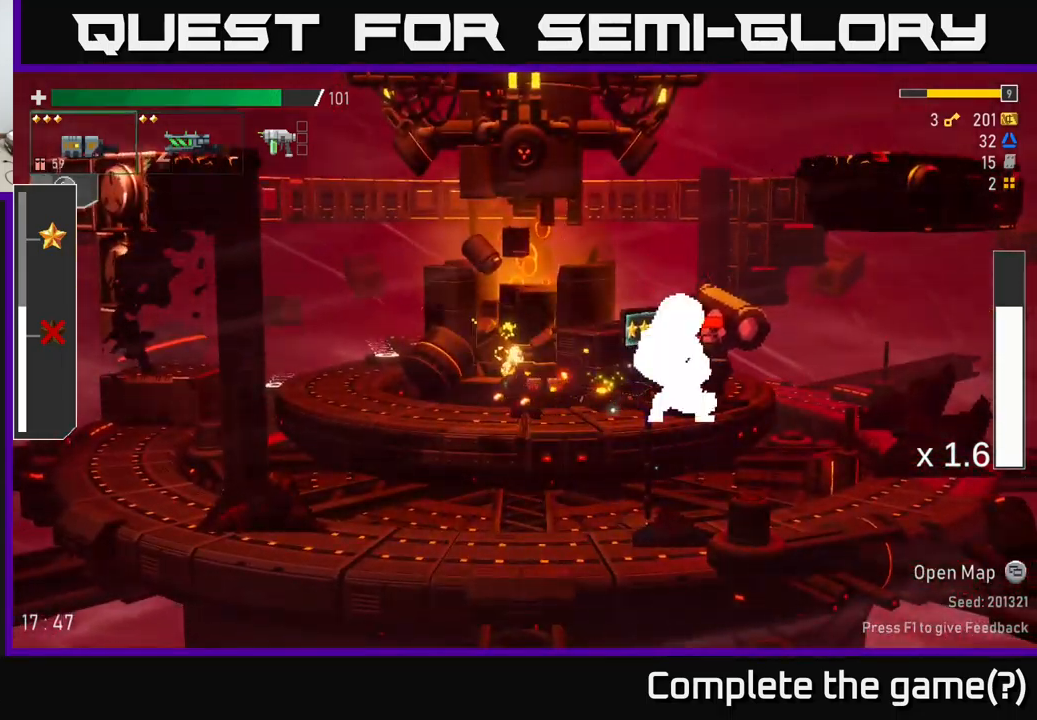
{"buttons": [], "left_stick": "right", "right_stick": "center", "events": [[34, "L2", "up"], [100, "R2", "down"], [100, "left_stick", "right"], [167, "R2", "up"]]}
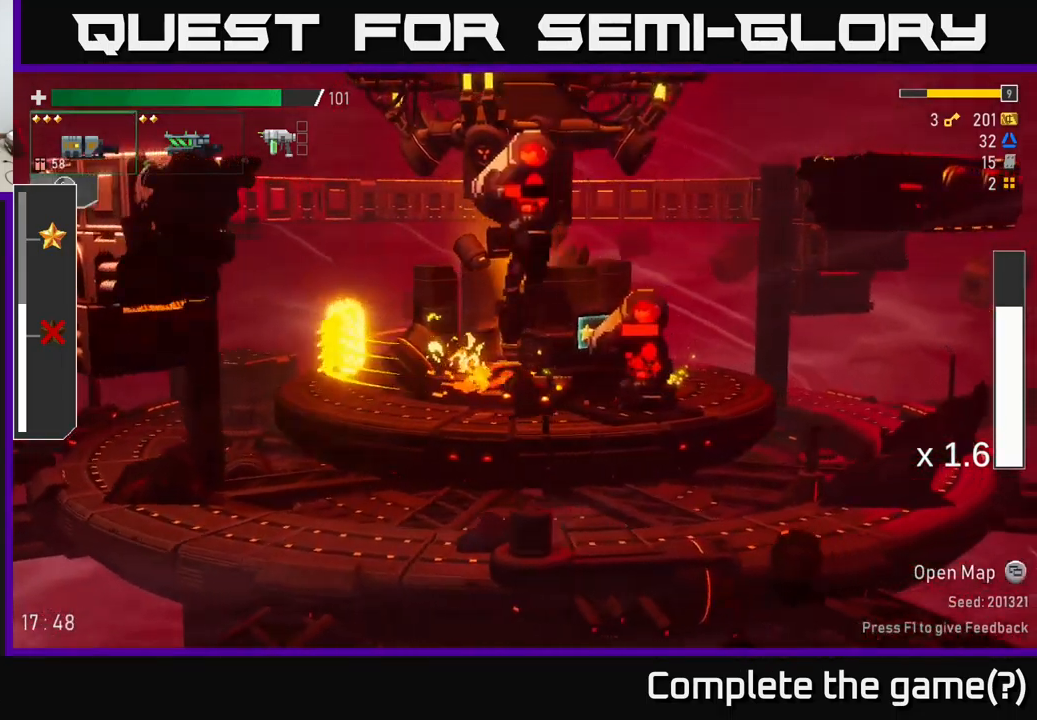
{"buttons": [], "left_stick": "left", "right_stick": "center", "events": [[67, "A", "down"], [117, "X", "down"], [267, "A", "up"], [267, "X", "up"], [500, "left_stick", "left"]]}
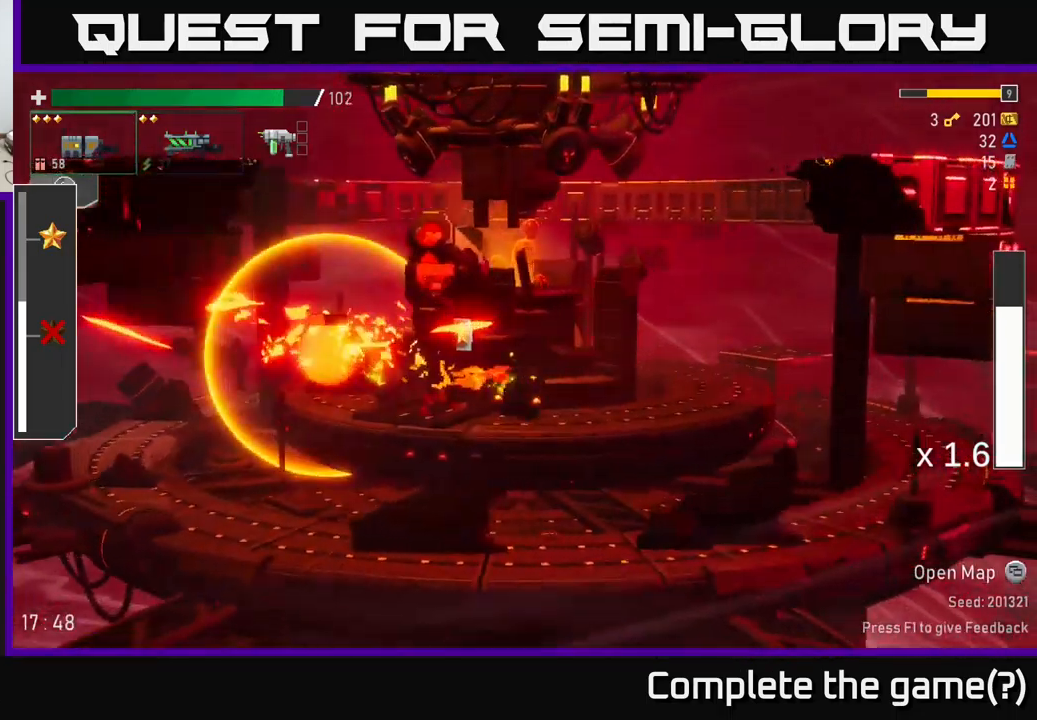
{"buttons": [], "left_stick": "right", "right_stick": "center", "events": [[17, "R2", "down"], [117, "R2", "up"], [117, "left_stick", "center"], [200, "left_stick", "right"]]}
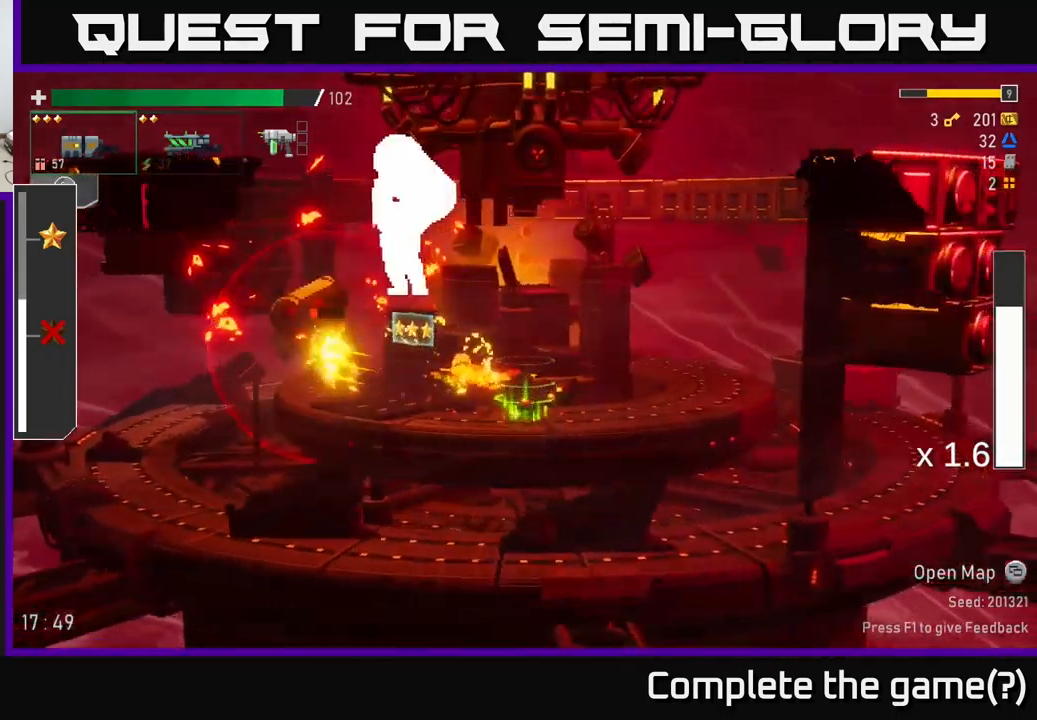
{"buttons": ["A", "X"], "left_stick": "right", "right_stick": "center", "events": [[217, "left_stick", "up-left"], [267, "R2", "down"], [317, "left_stick", "right"], [350, "R2", "up"], [400, "A", "down"], [467, "X", "down"]]}
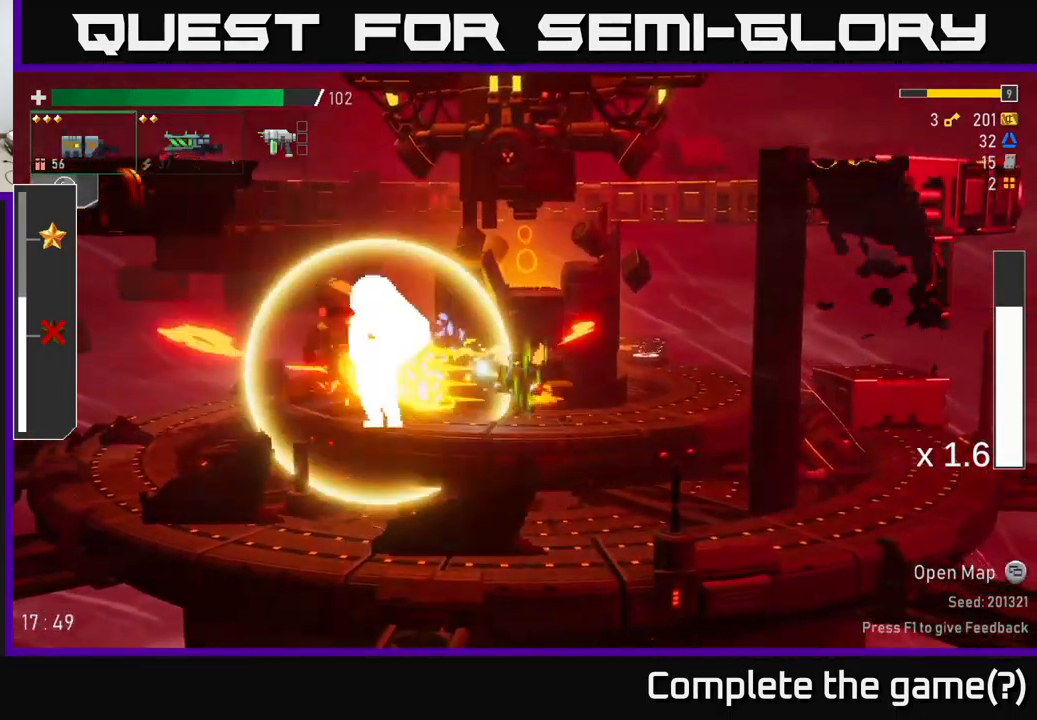
{"buttons": ["R2"], "left_stick": "left", "right_stick": "center", "events": [[34, "A", "up"], [50, "X", "up"], [134, "left_stick", "left"], [484, "R2", "down"]]}
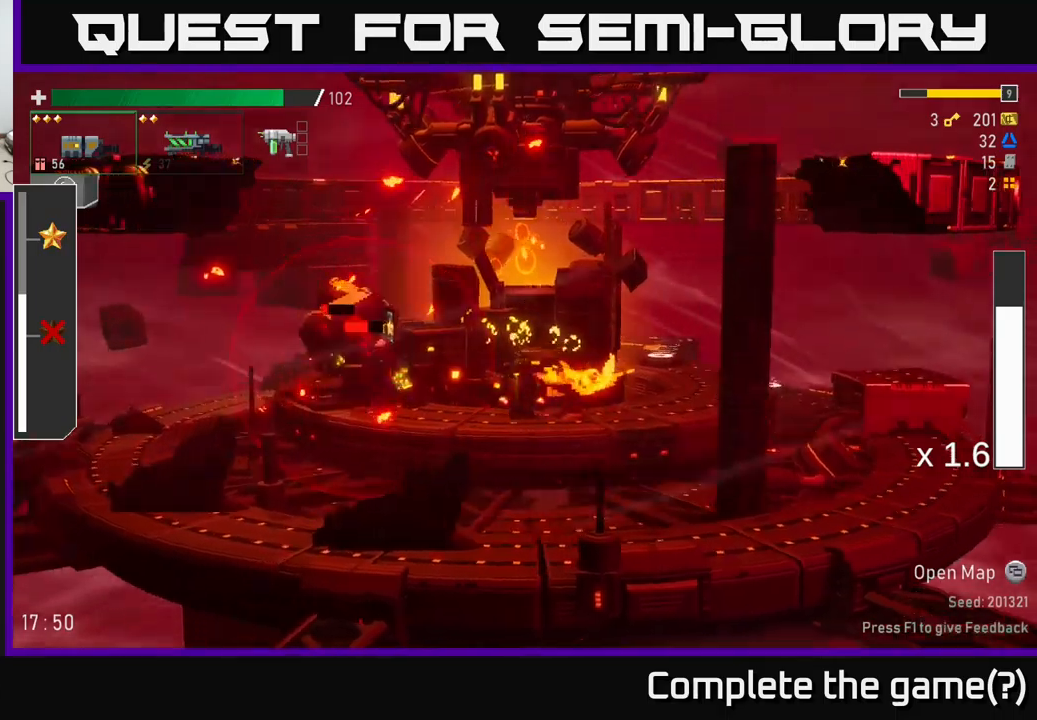
{"buttons": [], "left_stick": "center", "right_stick": "center", "events": [[66, "R2", "up"], [400, "left_stick", "center"]]}
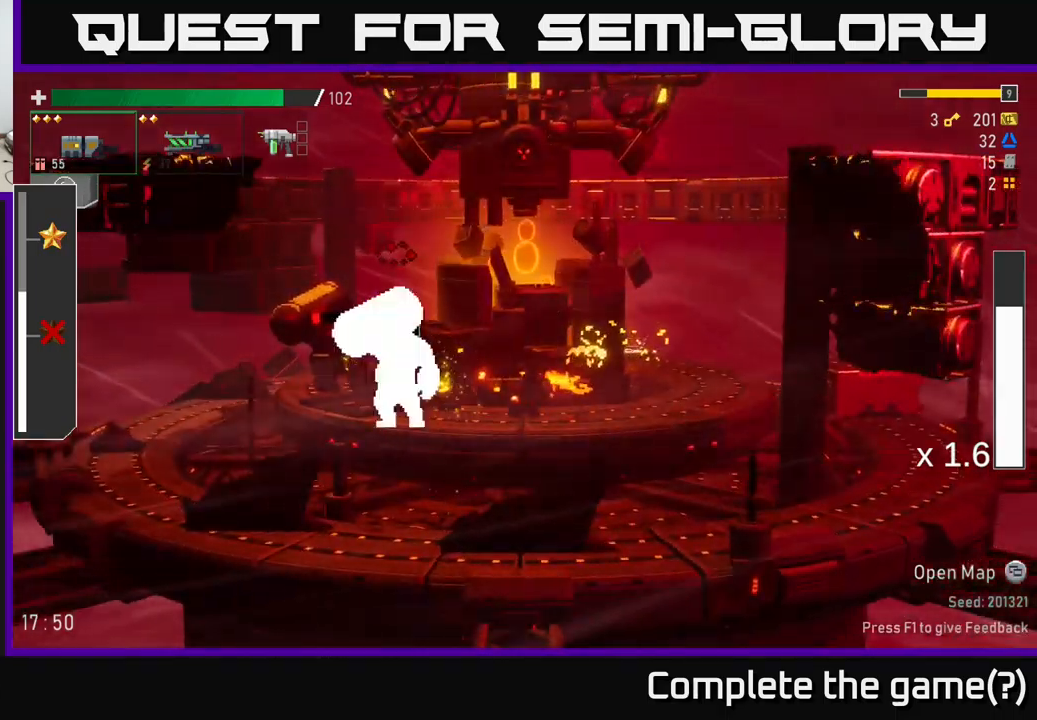
{"buttons": [], "left_stick": "left", "right_stick": "center", "events": [[33, "left_stick", "left"], [100, "R2", "down"], [216, "R2", "up"], [333, "R2", "down"], [333, "left_stick", "center"], [383, "R2", "up"], [500, "left_stick", "left"]]}
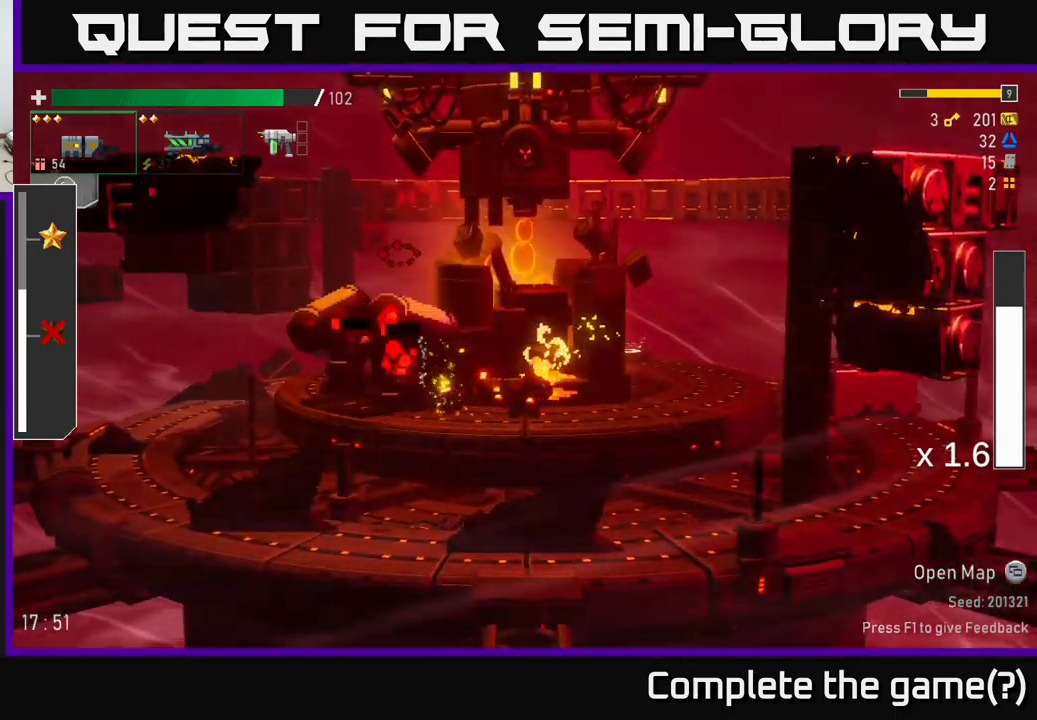
{"buttons": [], "left_stick": "center", "right_stick": "center", "events": [[200, "R2", "down"], [283, "R2", "up"], [366, "R2", "down"], [450, "R2", "up"], [500, "left_stick", "center"]]}
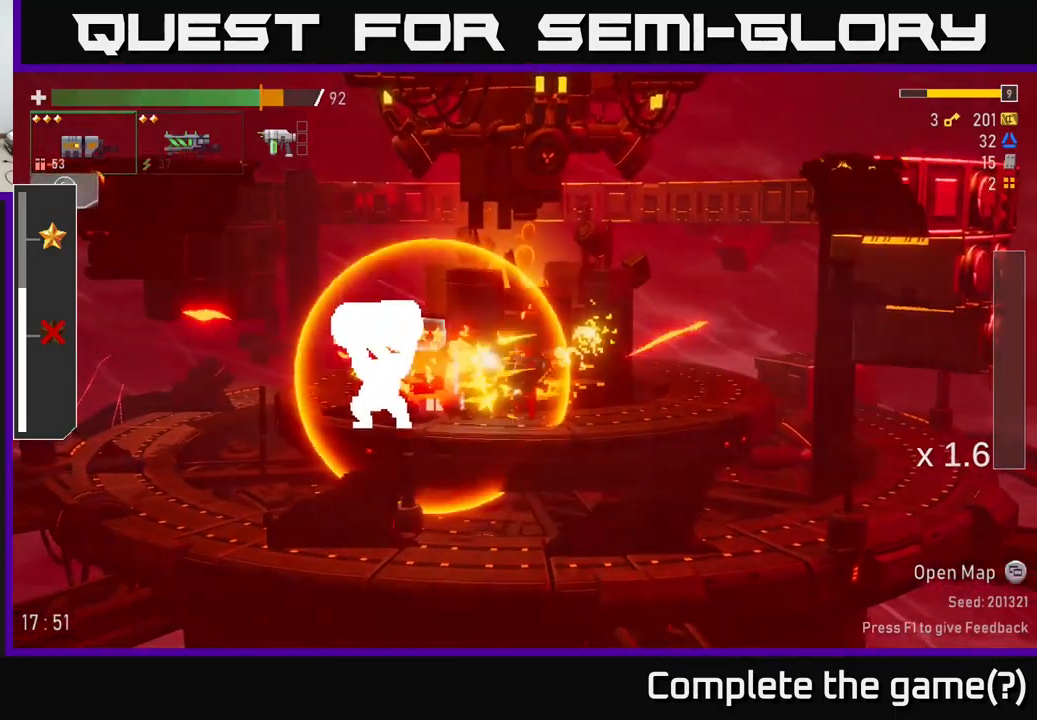
{"buttons": ["R2"], "left_stick": "left", "right_stick": "center", "events": [[183, "left_stick", "left"], [250, "R2", "down"], [316, "R2", "up"], [416, "R2", "down"]]}
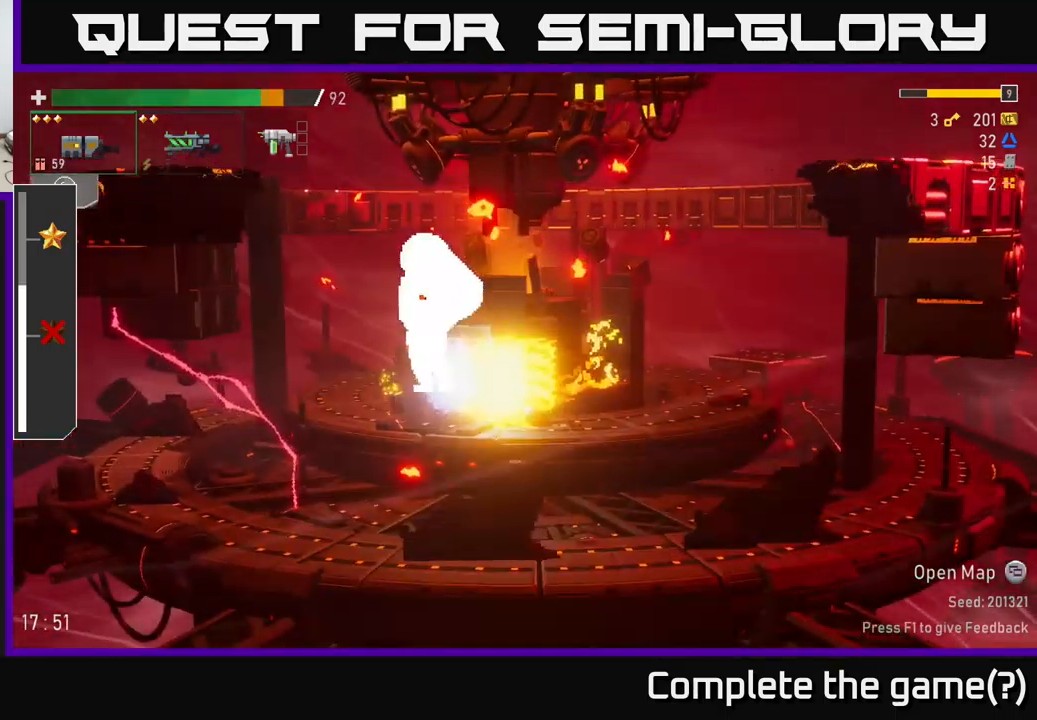
{"buttons": [], "left_stick": "left", "right_stick": "center", "events": [[16, "R2", "up"], [50, "R2", "down"], [133, "R2", "up"], [233, "X", "down"], [350, "X", "up"]]}
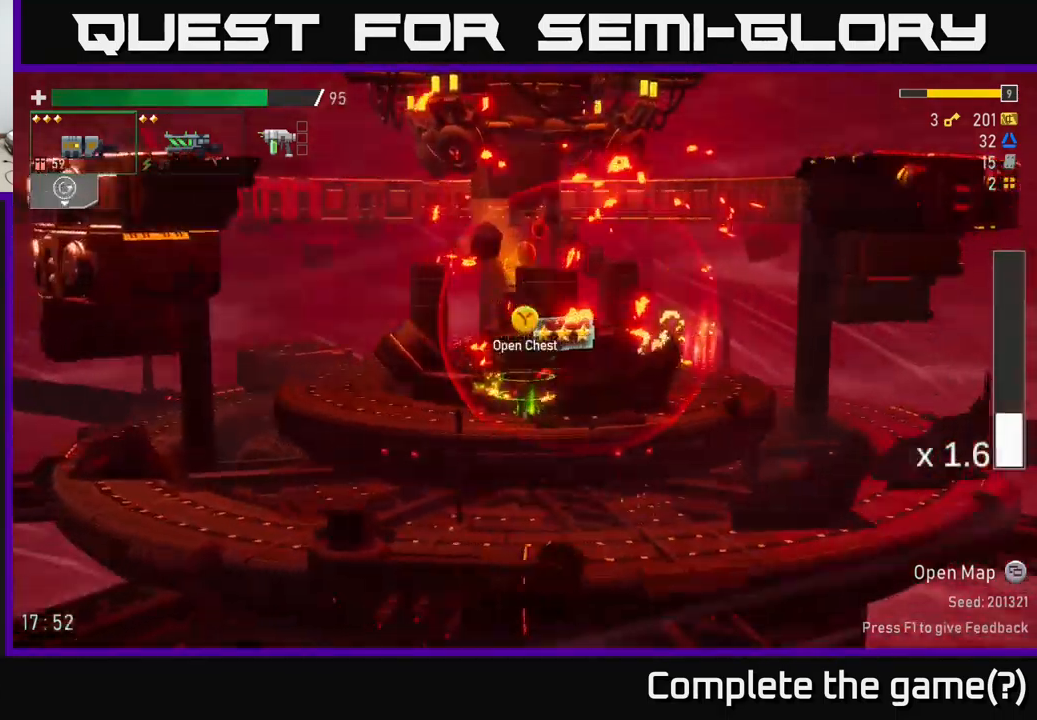
{"buttons": [], "left_stick": "right", "right_stick": "center", "events": [[266, "left_stick", "right"]]}